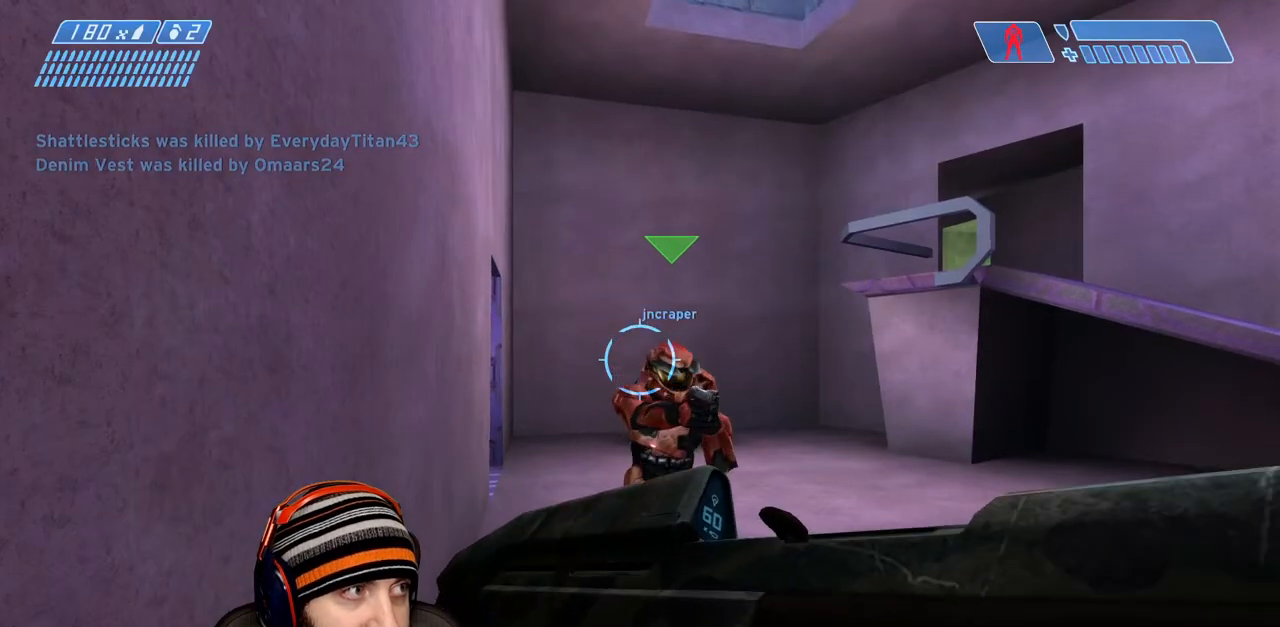
Gameplay with a controller (Xbox layout); each line is a JSON object with the inputs held at the frame after it. "events" lists button and stick changes between this image and that frame as [ms after this image, input, new state], when the widget could be followed in between.
{"buttons": [], "left_stick": "up-left", "right_stick": "center", "events": [[250, "Y", "down"], [283, "left_stick", "up"], [367, "Y", "up"], [417, "left_stick", "up-left"]]}
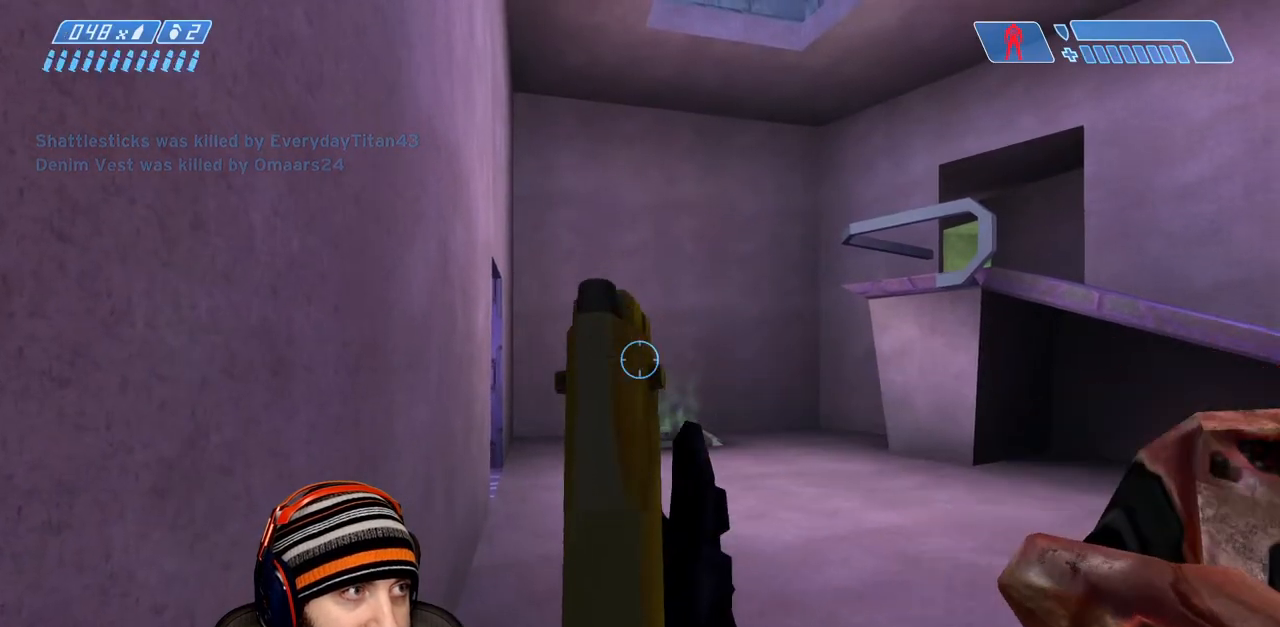
{"buttons": [], "left_stick": "up-right", "right_stick": "center", "events": [[17, "right_stick", "right"], [83, "left_stick", "up-right"], [217, "right_stick", "center"]]}
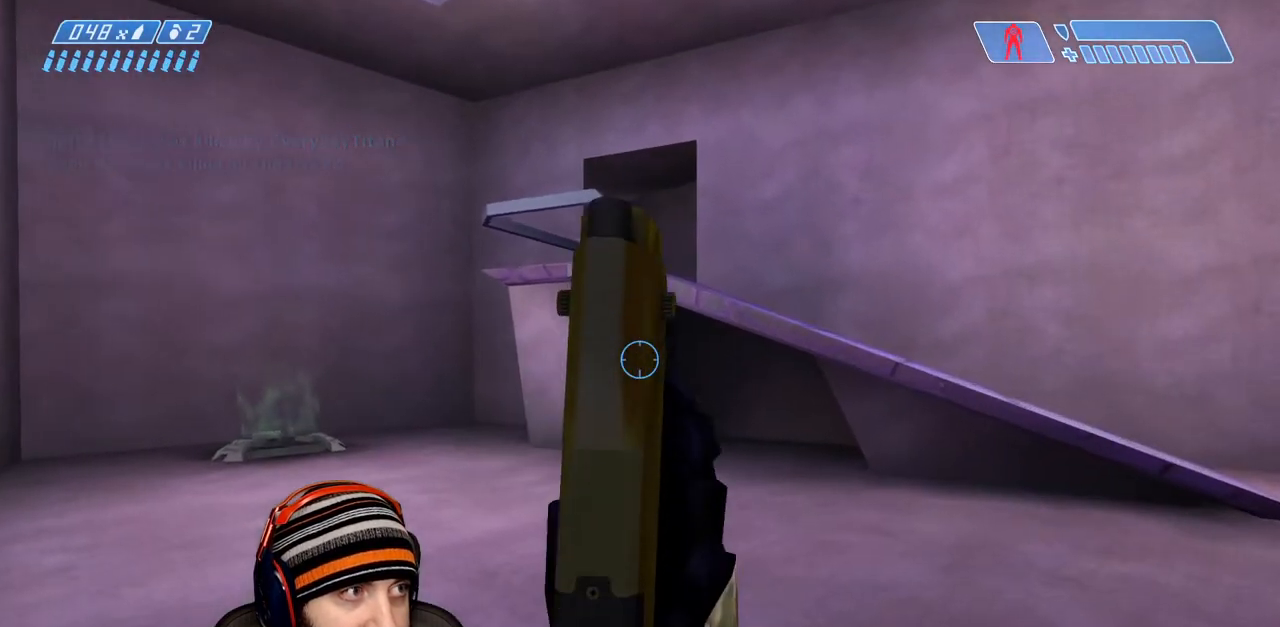
{"buttons": [], "left_stick": "up-right", "right_stick": "center", "events": []}
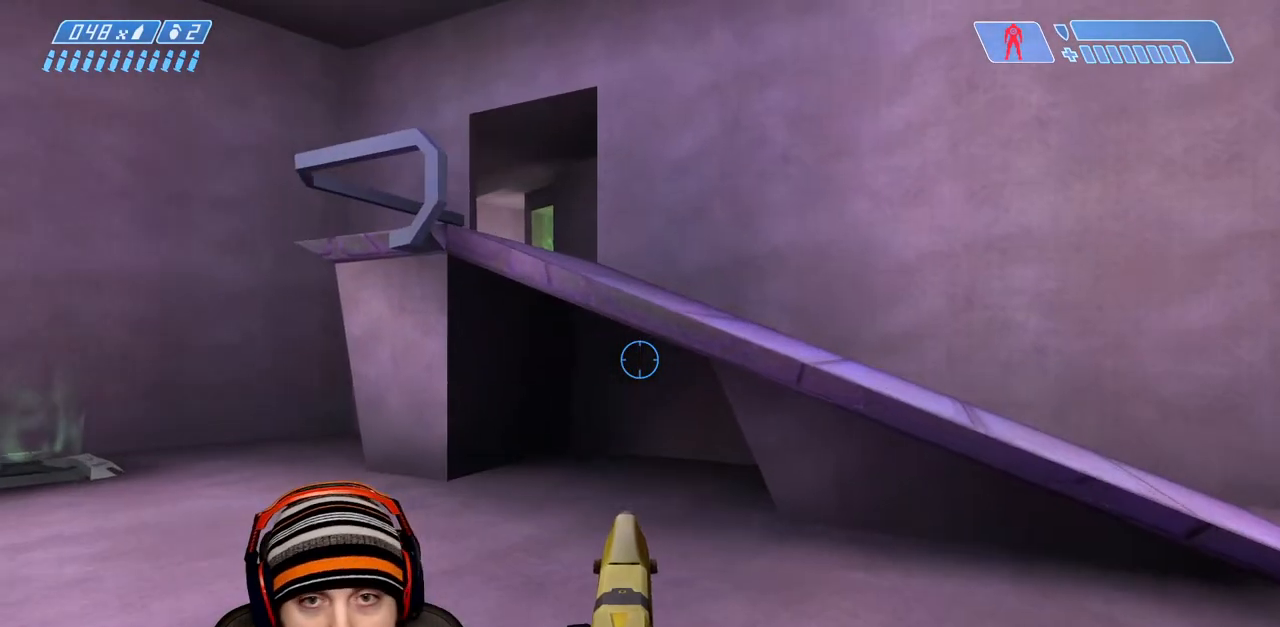
{"buttons": [], "left_stick": "up", "right_stick": "left", "events": [[133, "right_stick", "up"], [233, "right_stick", "up-left"], [300, "A", "down"], [367, "left_stick", "up"], [383, "right_stick", "left"], [483, "A", "up"]]}
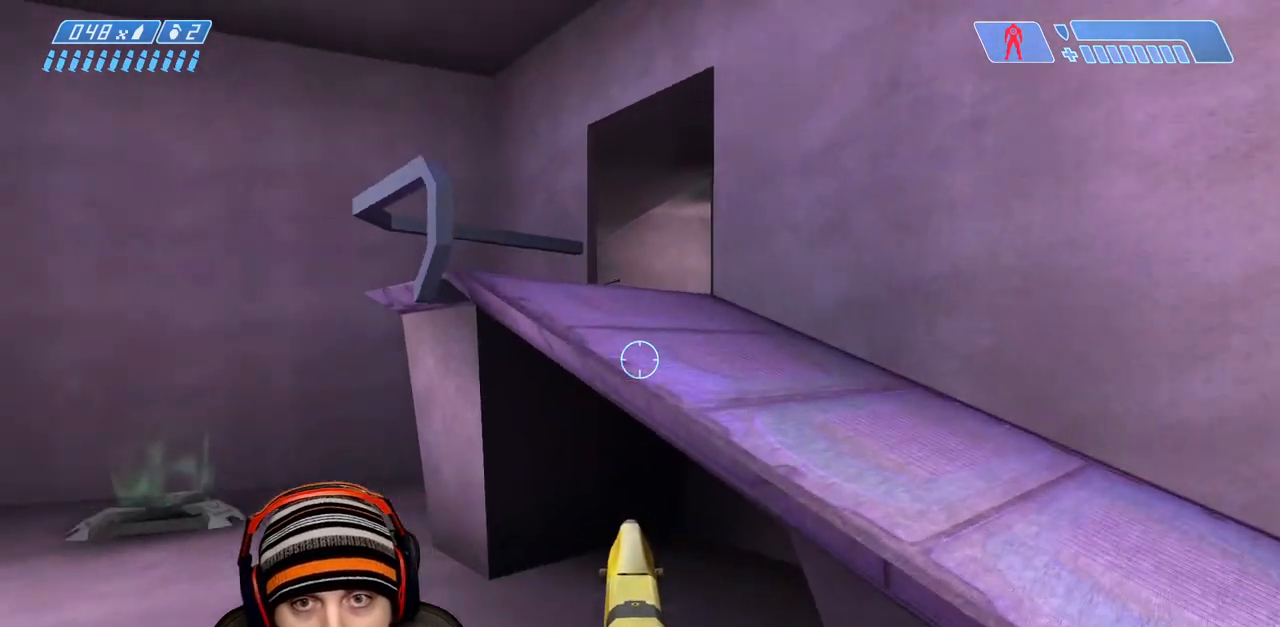
{"buttons": [], "left_stick": "up", "right_stick": "center", "events": [[200, "right_stick", "center"]]}
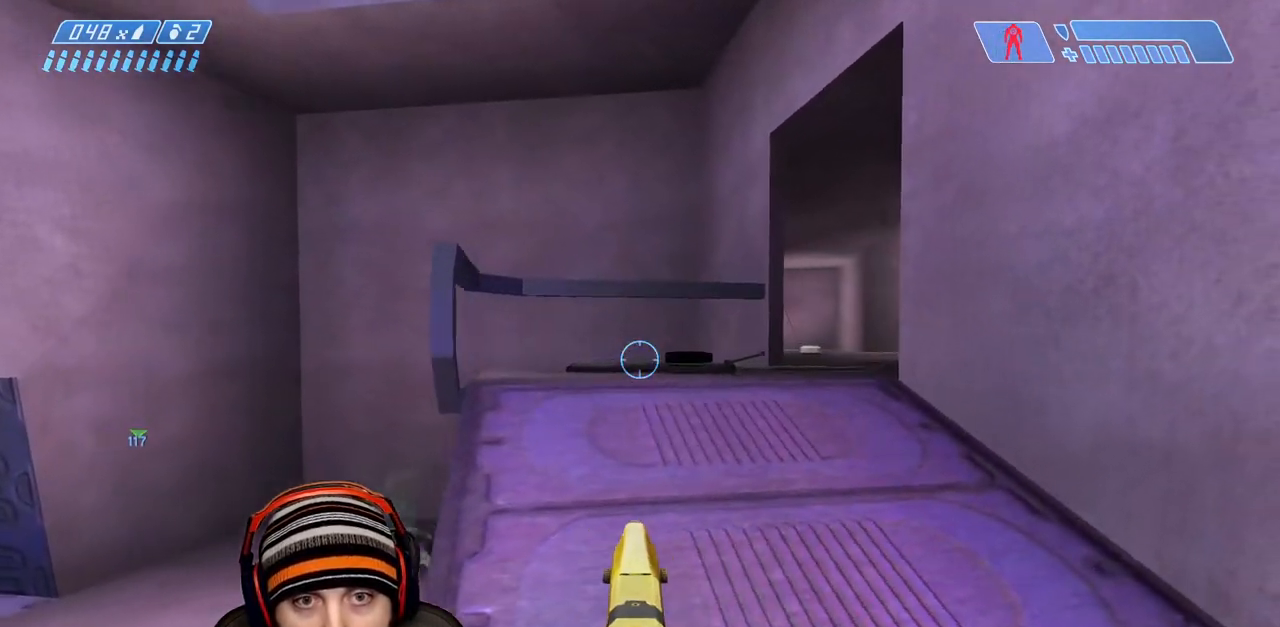
{"buttons": [], "left_stick": "up", "right_stick": "center", "events": [[183, "Y", "down"], [317, "Y", "up"]]}
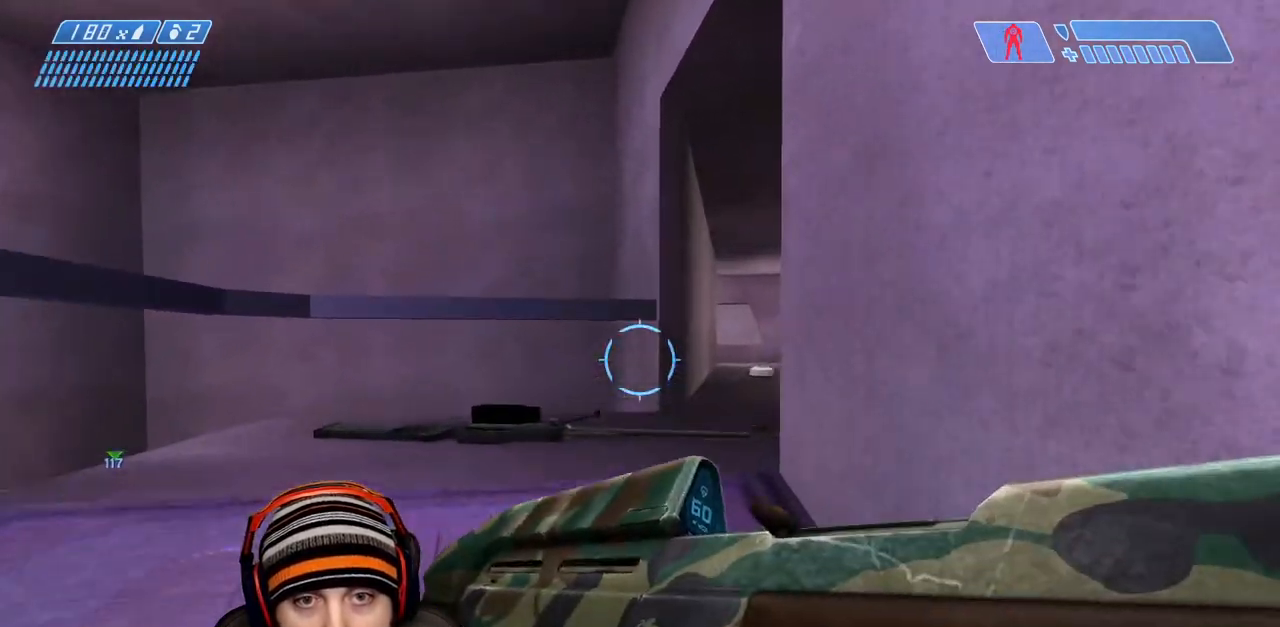
{"buttons": ["X"], "left_stick": "up-right", "right_stick": "right", "events": [[17, "X", "down"], [17, "right_stick", "left"], [250, "right_stick", "center"], [317, "left_stick", "up-right"], [350, "right_stick", "right"]]}
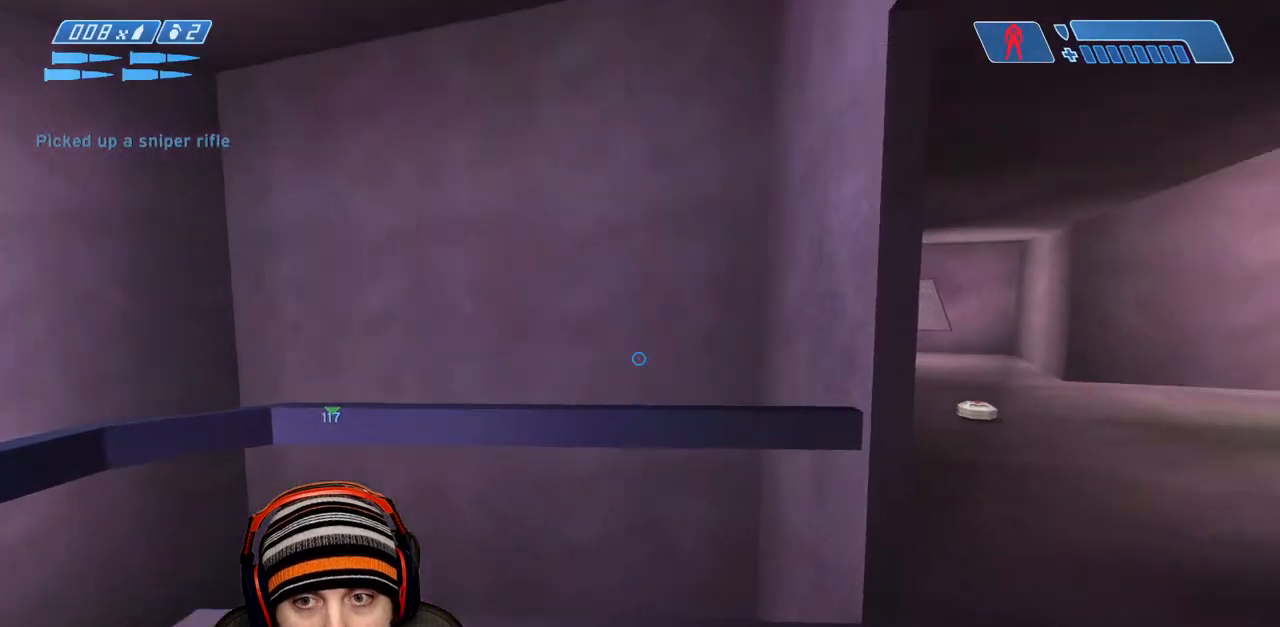
{"buttons": [], "left_stick": "up-right", "right_stick": "center", "events": [[83, "right_stick", "up-right"], [183, "X", "up"], [183, "right_stick", "center"]]}
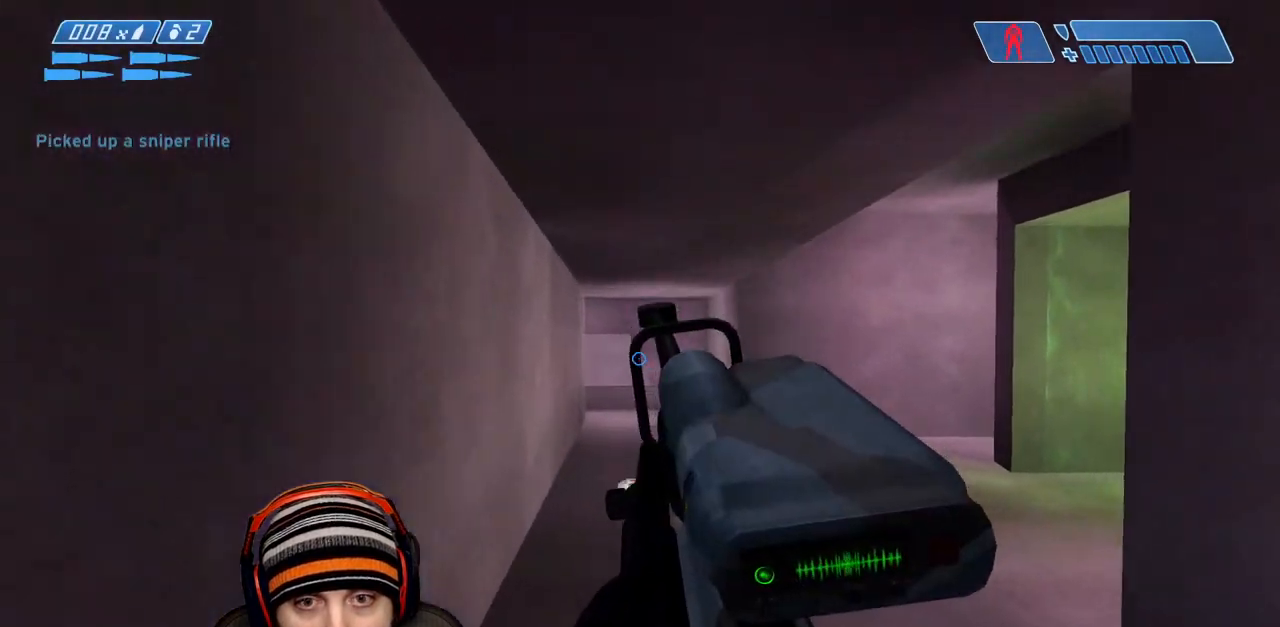
{"buttons": [], "left_stick": "up-right", "right_stick": "center", "events": [[167, "right_stick", "left"], [333, "right_stick", "center"]]}
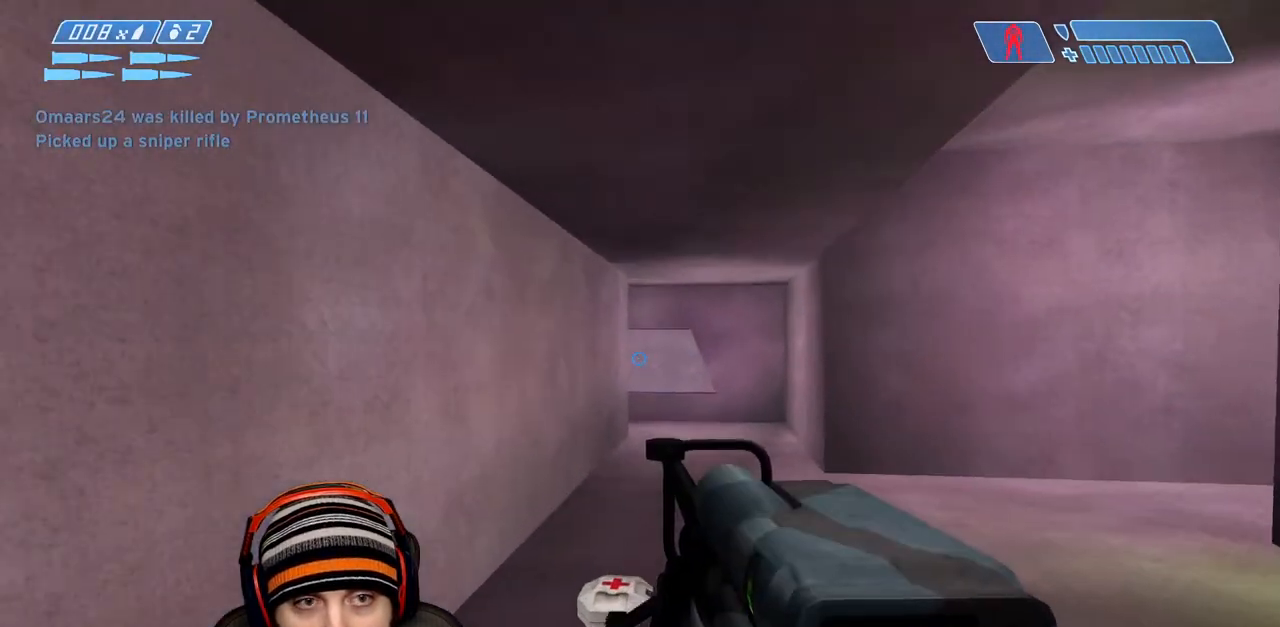
{"buttons": [], "left_stick": "up-right", "right_stick": "center", "events": []}
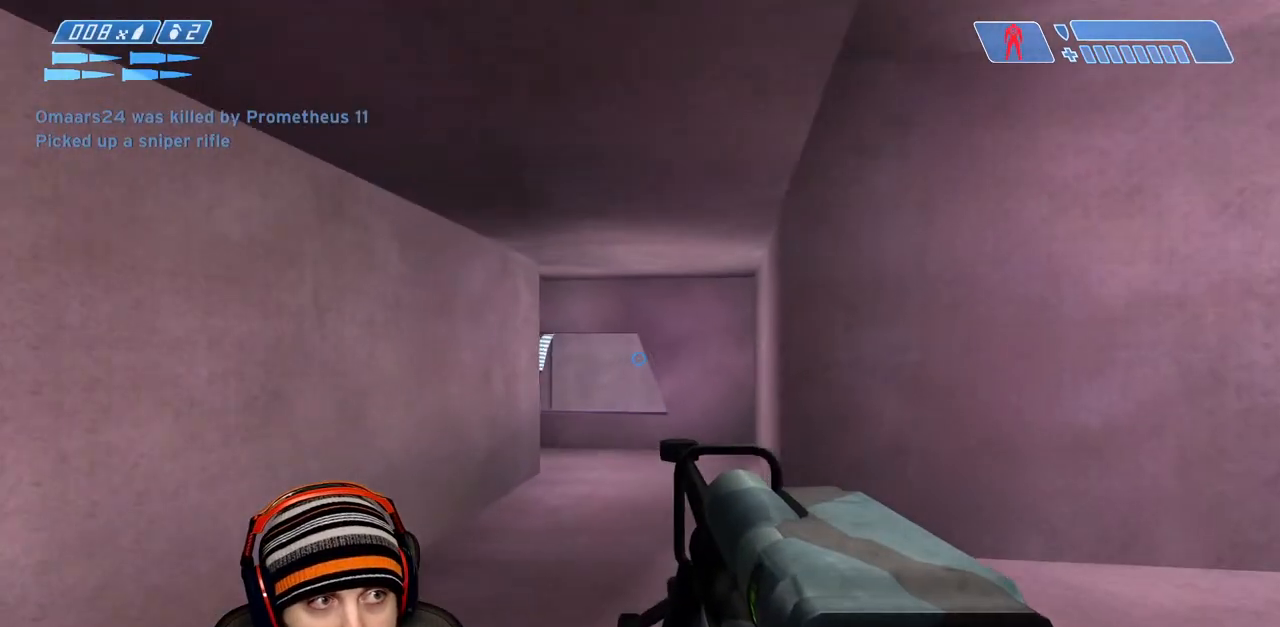
{"buttons": [], "left_stick": "up-right", "right_stick": "center", "events": [[100, "right_stick", "left"], [300, "left_stick", "up"], [417, "right_stick", "center"], [500, "left_stick", "up-right"]]}
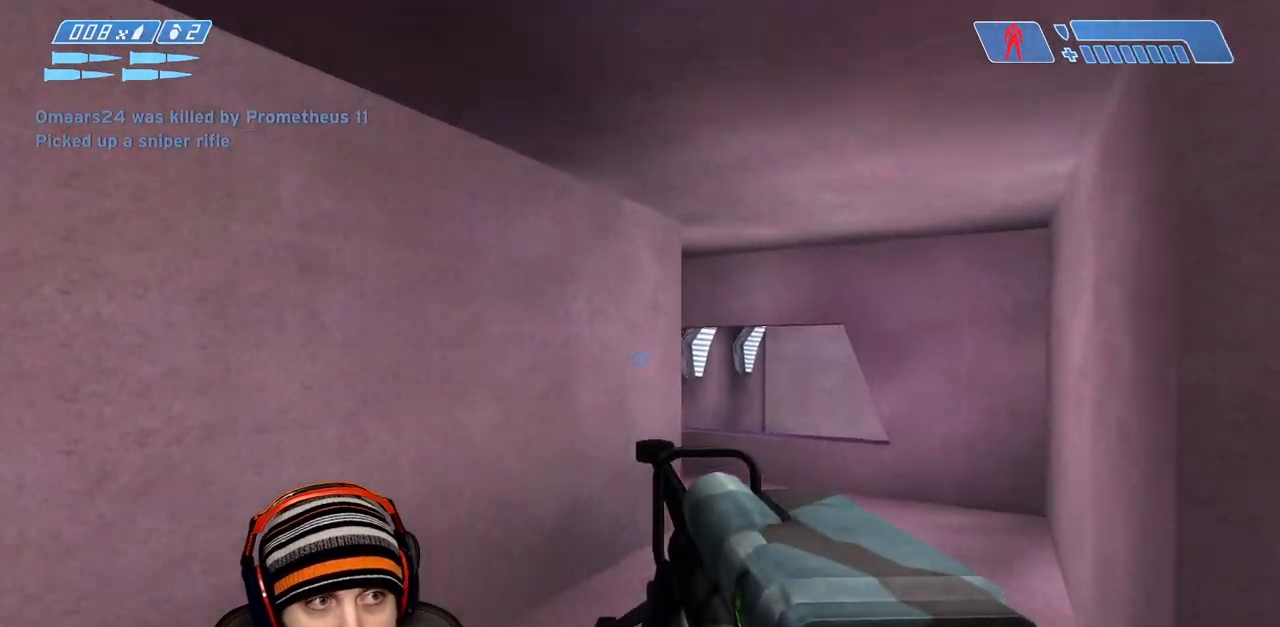
{"buttons": [], "left_stick": "up-right", "right_stick": "left", "events": [[433, "right_stick", "left"]]}
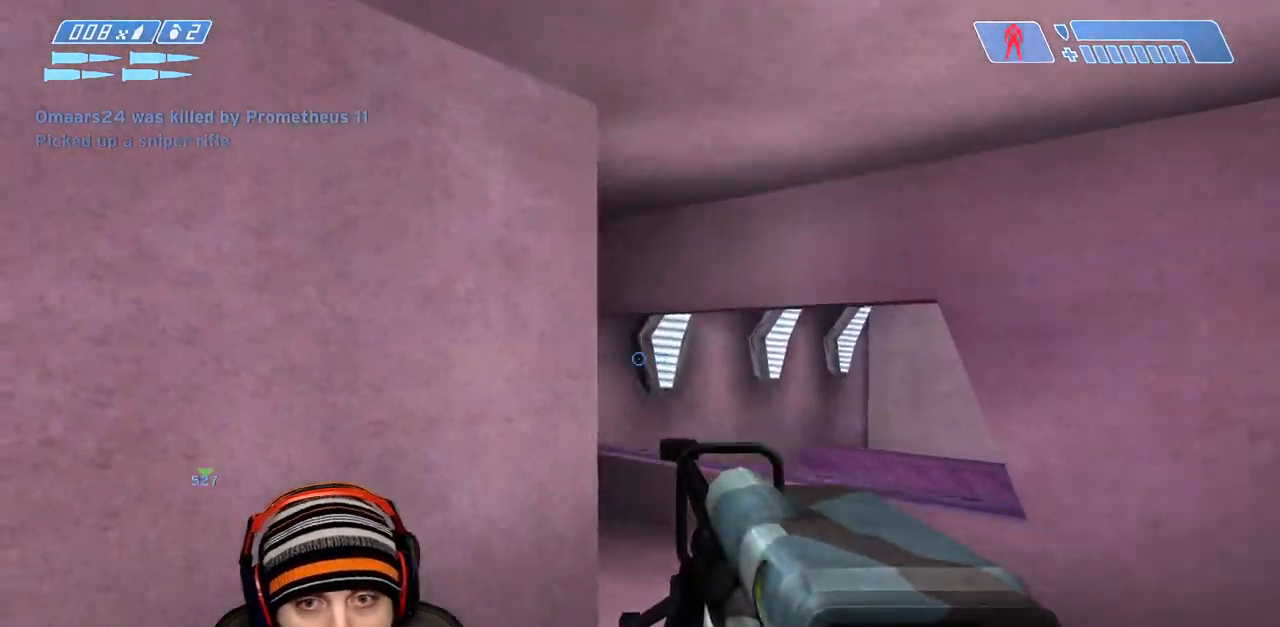
{"buttons": [], "left_stick": "up-right", "right_stick": "left", "events": [[183, "right_stick", "center"], [467, "right_stick", "left"]]}
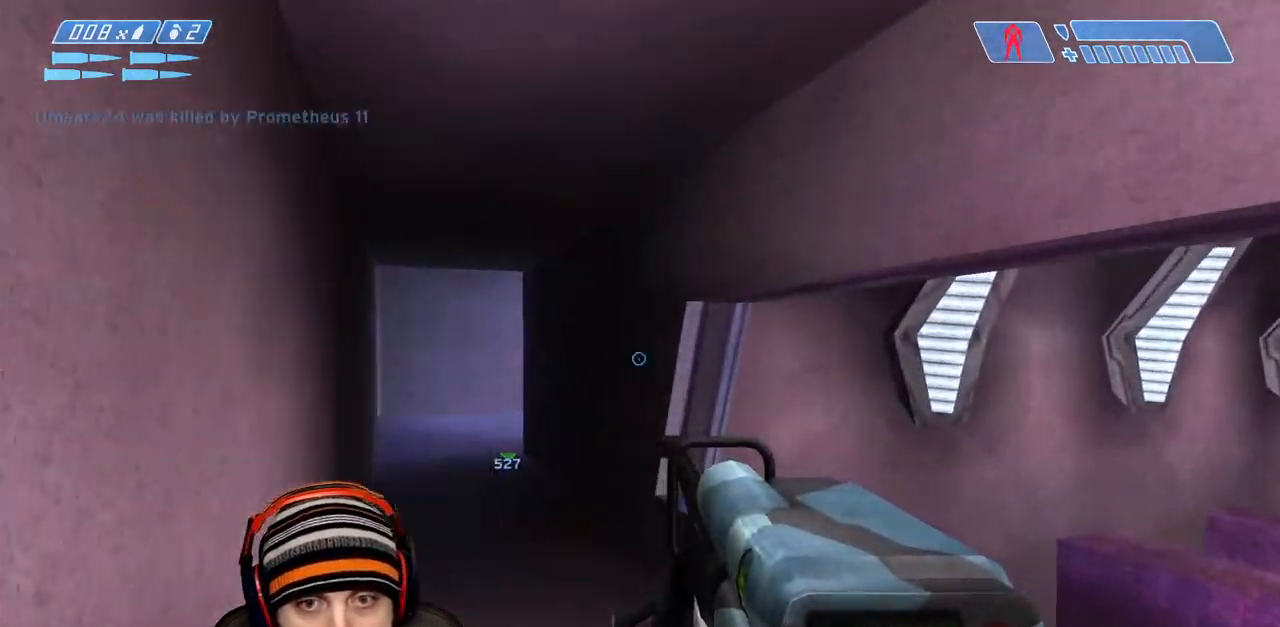
{"buttons": [], "left_stick": "up", "right_stick": "center", "events": [[17, "left_stick", "up"], [150, "right_stick", "center"]]}
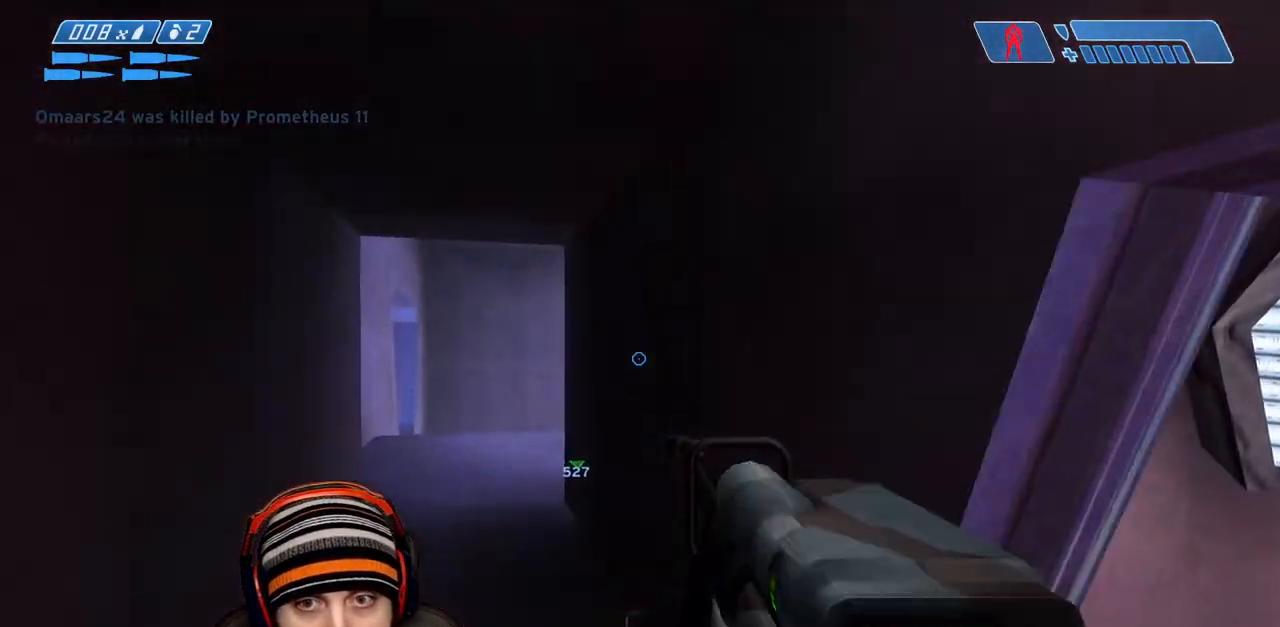
{"buttons": [], "left_stick": "up-left", "right_stick": "center", "events": [[50, "left_stick", "up-left"]]}
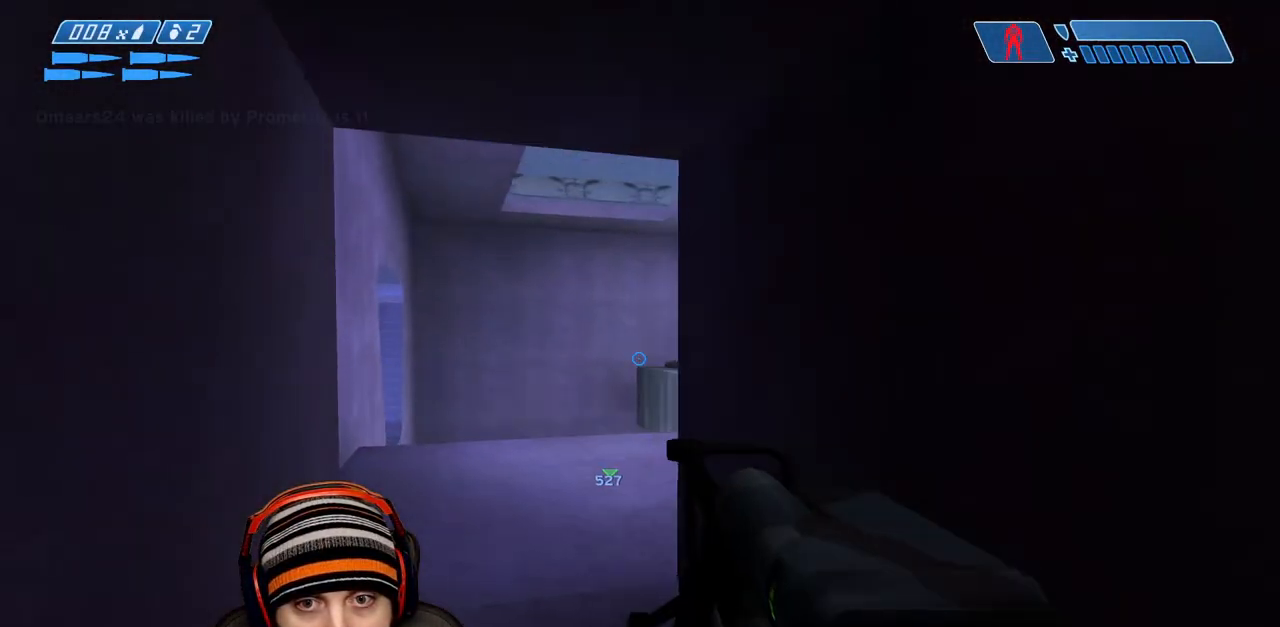
{"buttons": [], "left_stick": "up-left", "right_stick": "right", "events": [[100, "right_stick", "right"], [283, "right_stick", "center"], [383, "right_stick", "right"]]}
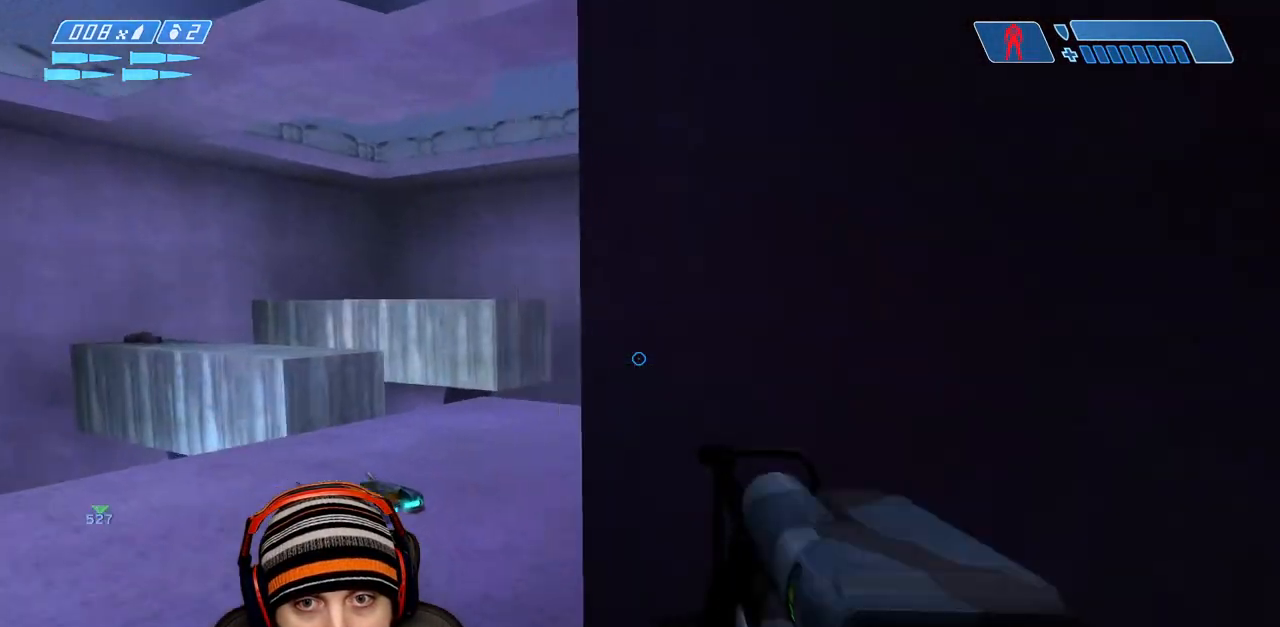
{"buttons": [], "left_stick": "up", "right_stick": "down", "events": [[100, "right_stick", "center"], [233, "right_stick", "down"], [317, "left_stick", "up"]]}
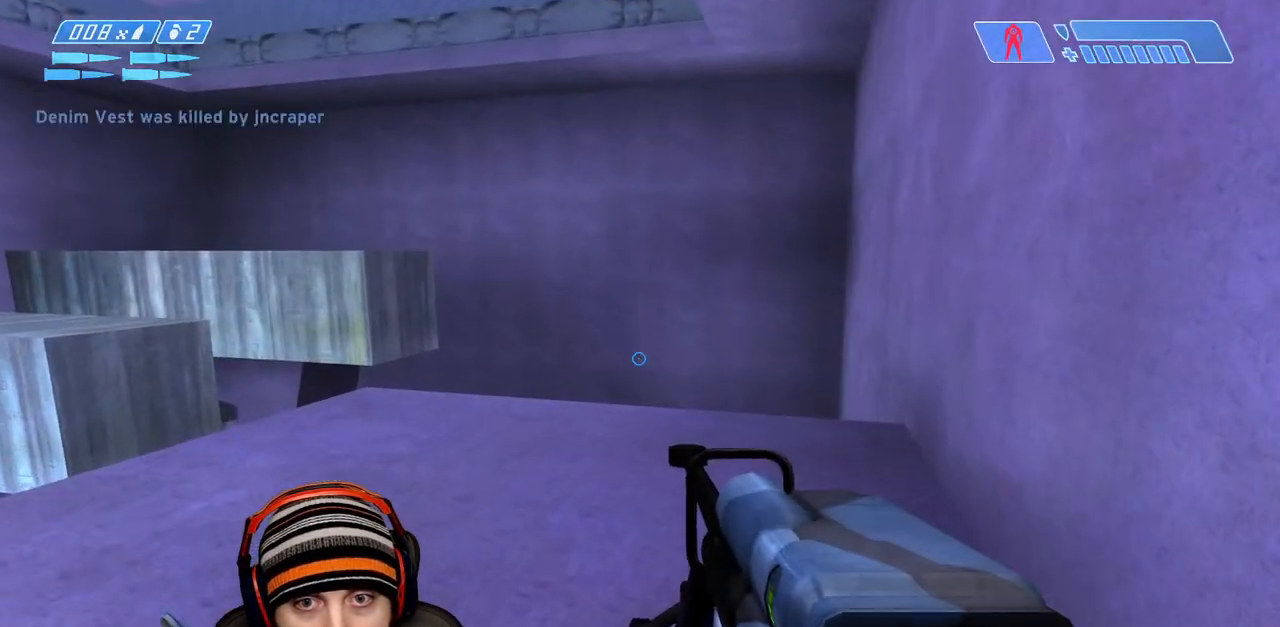
{"buttons": [], "left_stick": "down-right", "right_stick": "right", "events": [[100, "right_stick", "left"], [133, "Y", "down"], [150, "left_stick", "up-right"], [250, "Y", "up"], [383, "right_stick", "right"], [467, "left_stick", "down-right"]]}
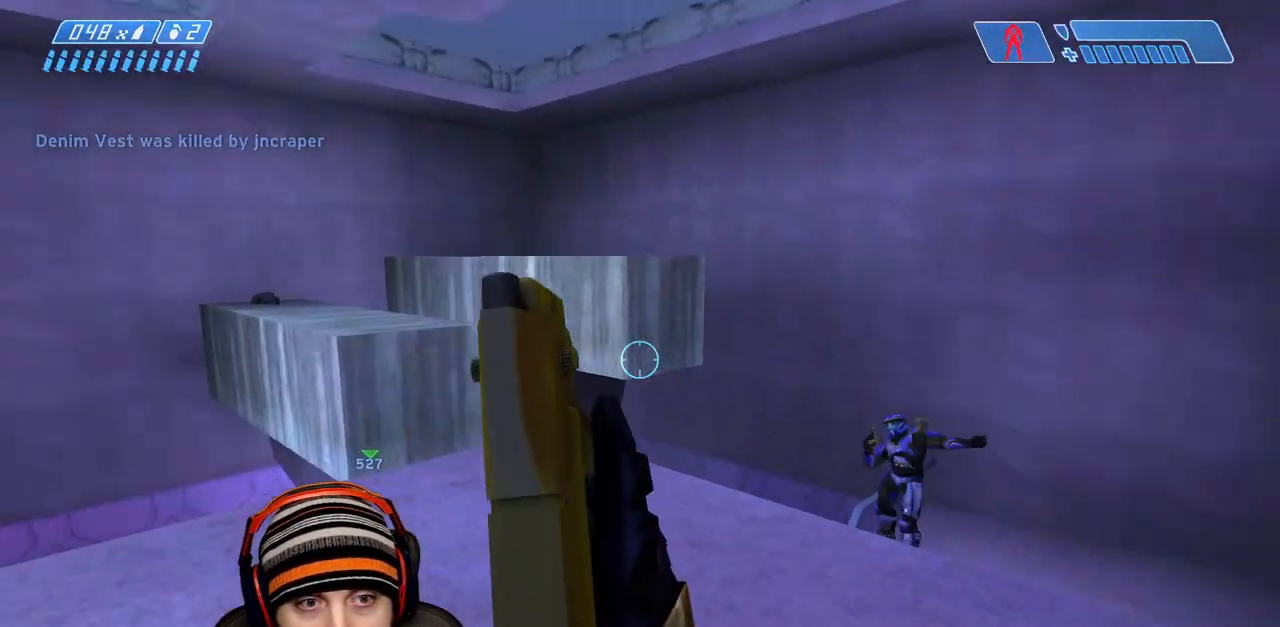
{"buttons": [], "left_stick": "up-left", "right_stick": "down-right", "events": [[50, "left_stick", "down"], [133, "right_stick", "center"], [233, "left_stick", "left"], [300, "left_stick", "up"], [350, "right_stick", "down"], [450, "left_stick", "up-left"], [450, "right_stick", "down-right"]]}
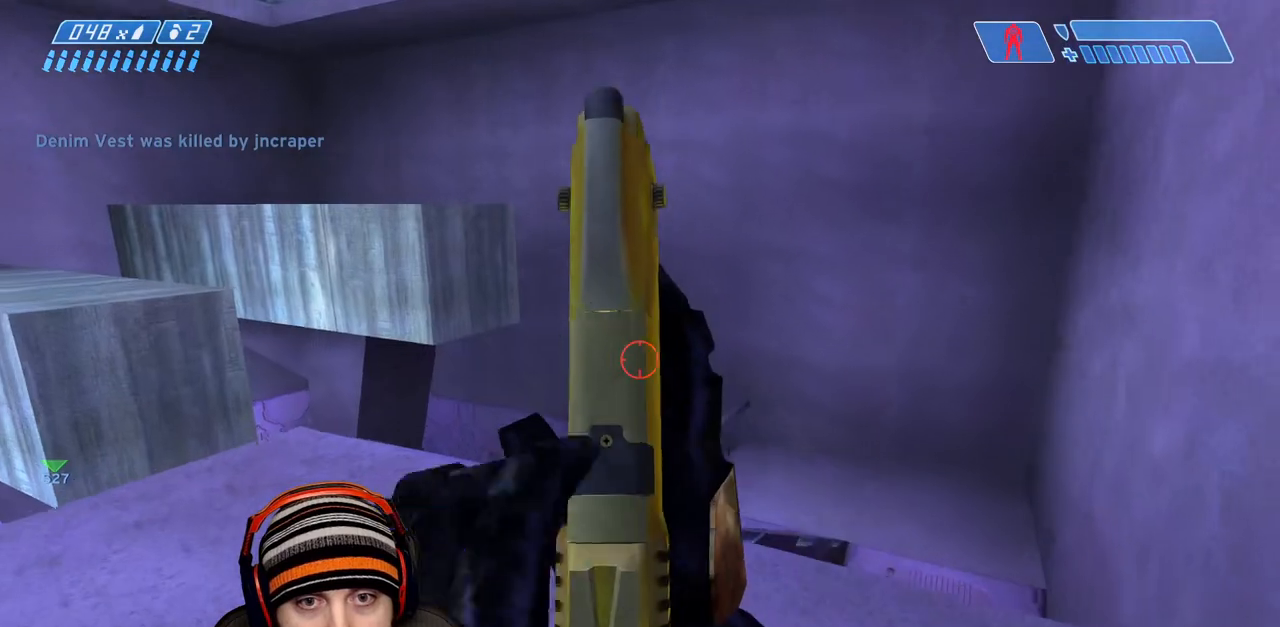
{"buttons": [], "left_stick": "up-left", "right_stick": "right", "events": [[183, "right_stick", "center"], [233, "R2", "down"], [433, "right_stick", "right"], [467, "R2", "up"]]}
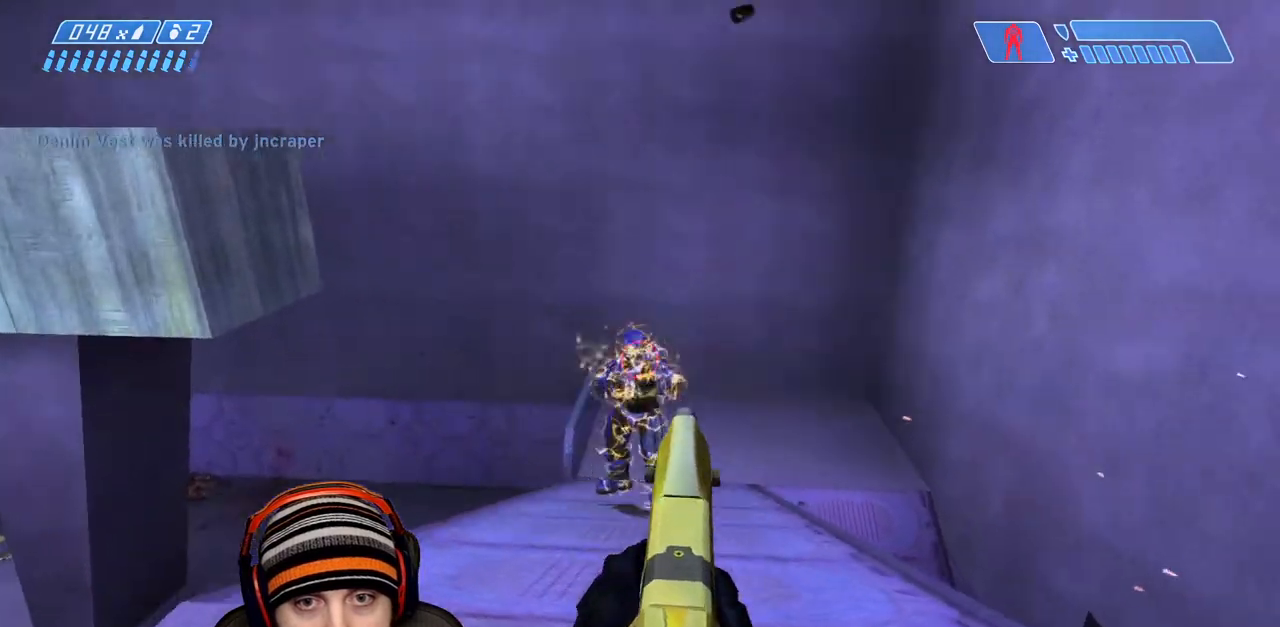
{"buttons": ["R2"], "left_stick": "down-left", "right_stick": "up", "events": [[67, "left_stick", "left"], [67, "right_stick", "center"], [100, "R2", "down"], [183, "right_stick", "right"], [233, "R2", "up"], [300, "A", "down"], [317, "right_stick", "down"], [350, "left_stick", "down-left"], [367, "R2", "down"], [467, "A", "up"], [467, "right_stick", "up"]]}
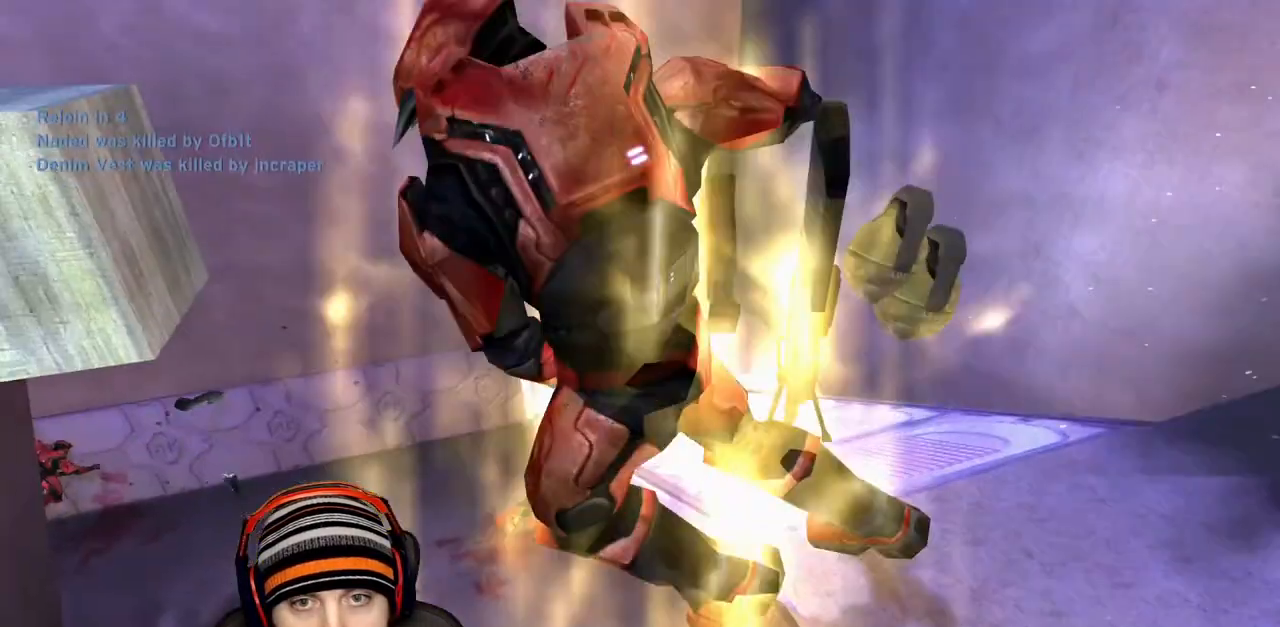
{"buttons": [], "left_stick": "center", "right_stick": "center", "events": [[117, "R2", "up"], [117, "right_stick", "down"], [217, "right_stick", "center"], [267, "left_stick", "center"]]}
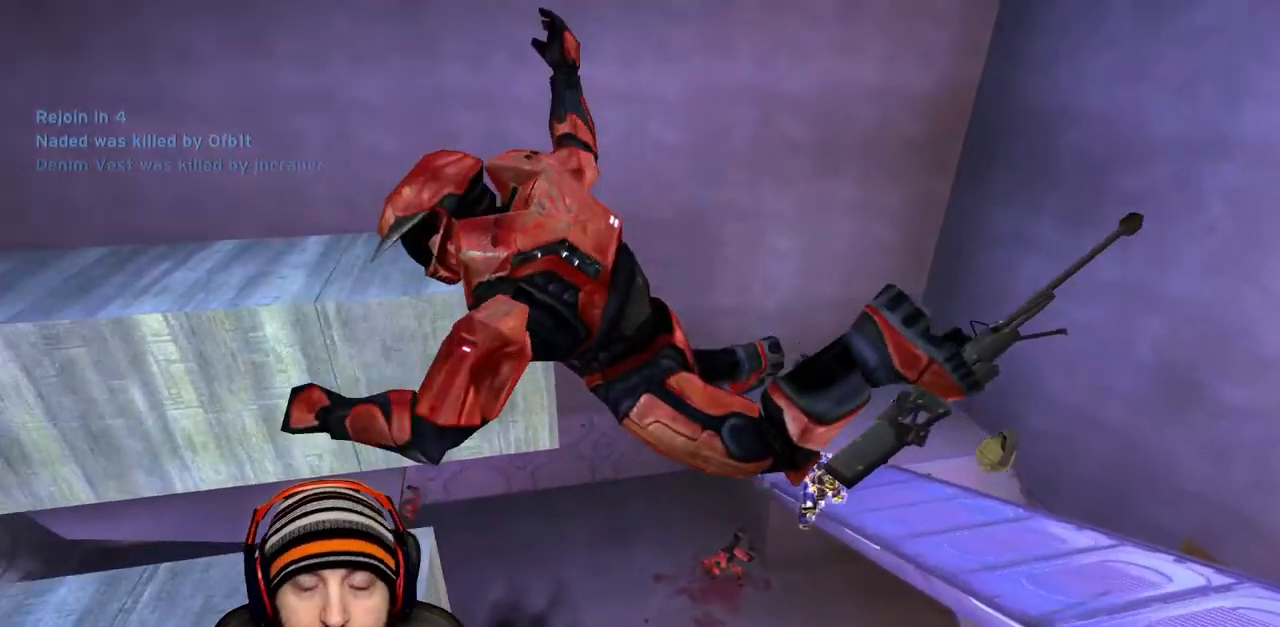
{"buttons": [], "left_stick": "center", "right_stick": "center", "events": []}
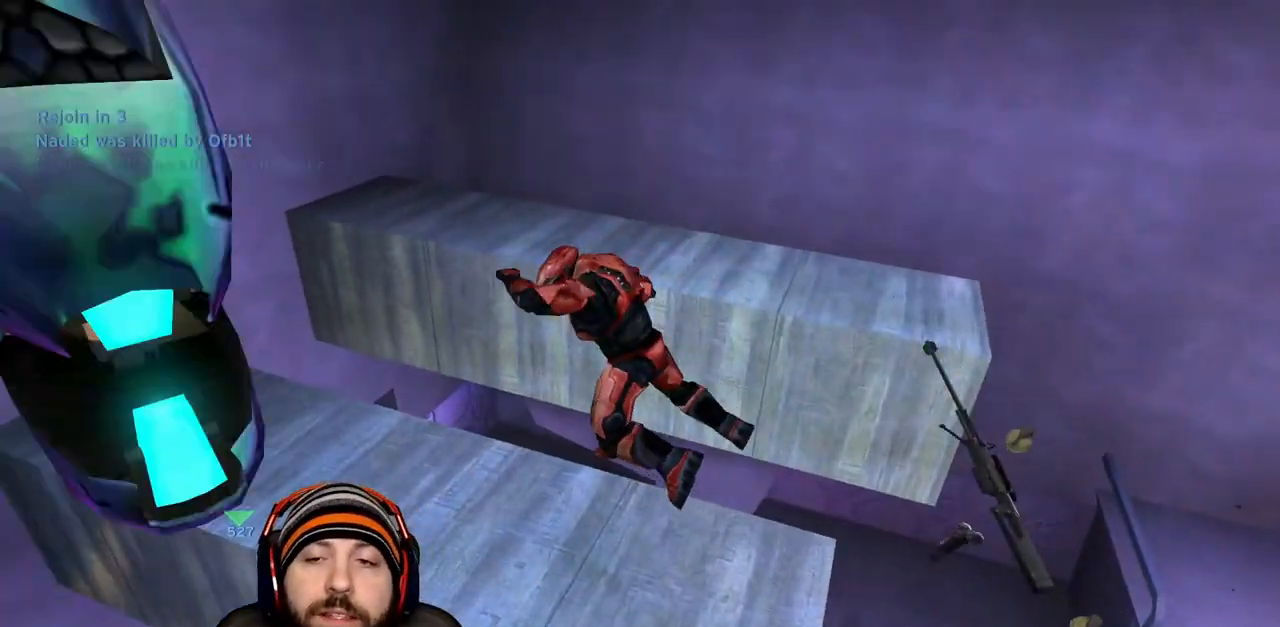
{"buttons": [], "left_stick": "center", "right_stick": "center", "events": []}
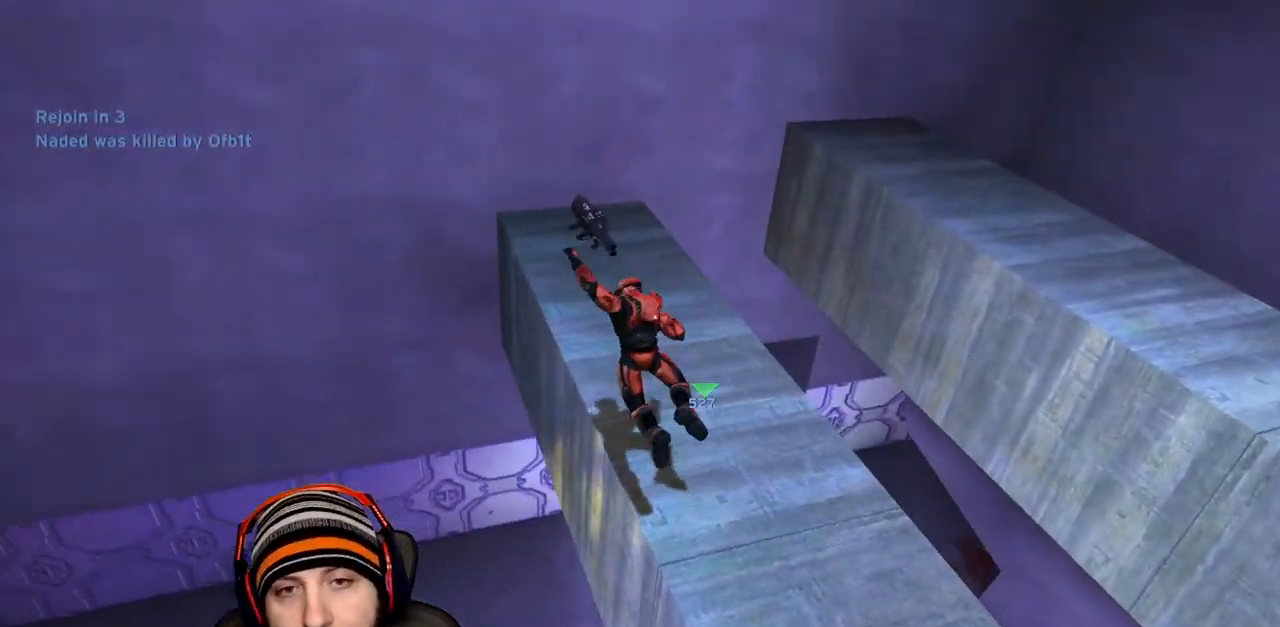
{"buttons": [], "left_stick": "center", "right_stick": "center", "events": []}
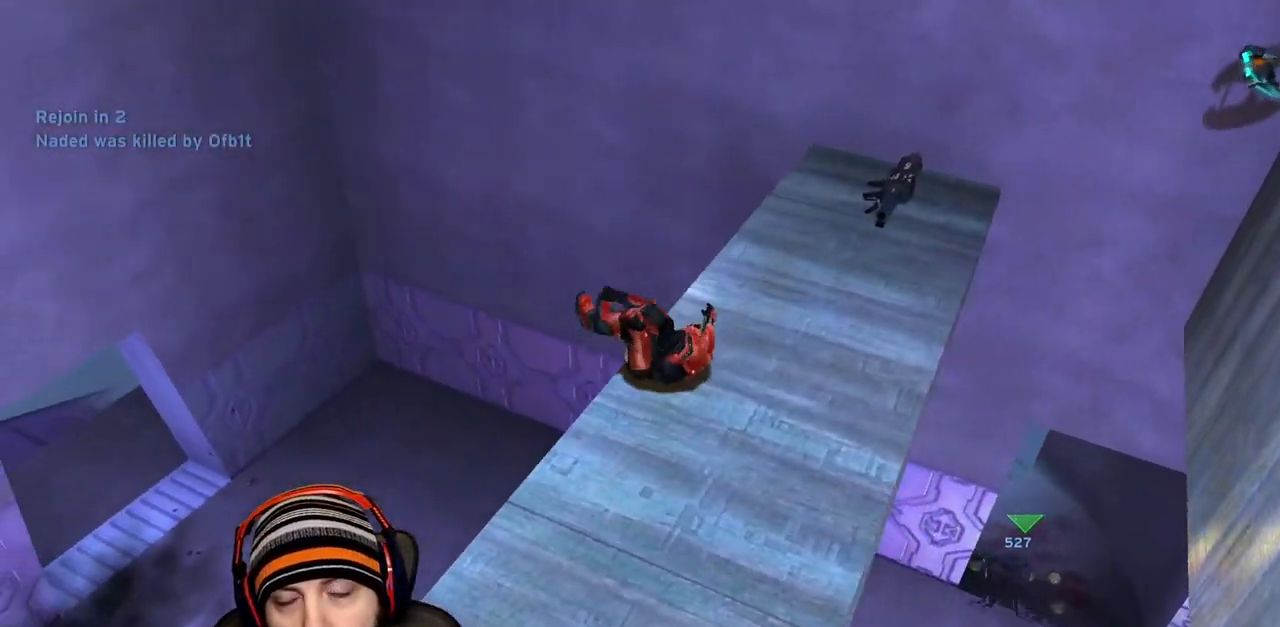
{"buttons": ["SELECT"], "left_stick": "center", "right_stick": "center", "events": [[117, "SELECT", "down"]]}
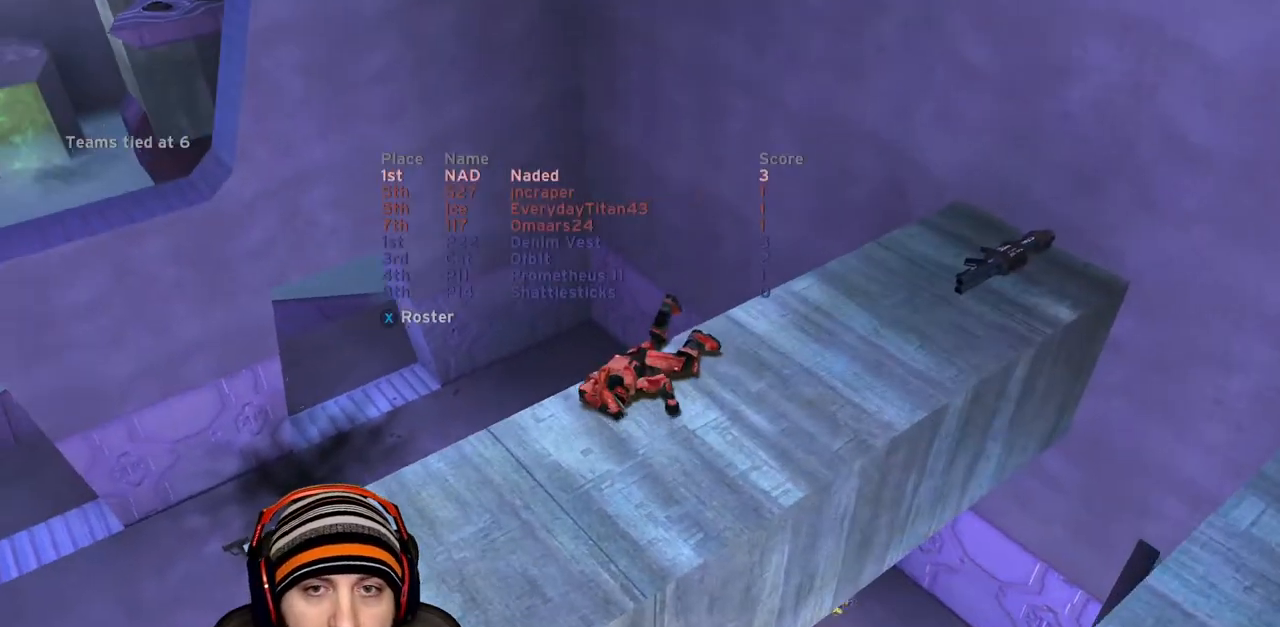
{"buttons": ["SELECT"], "left_stick": "center", "right_stick": "center", "events": []}
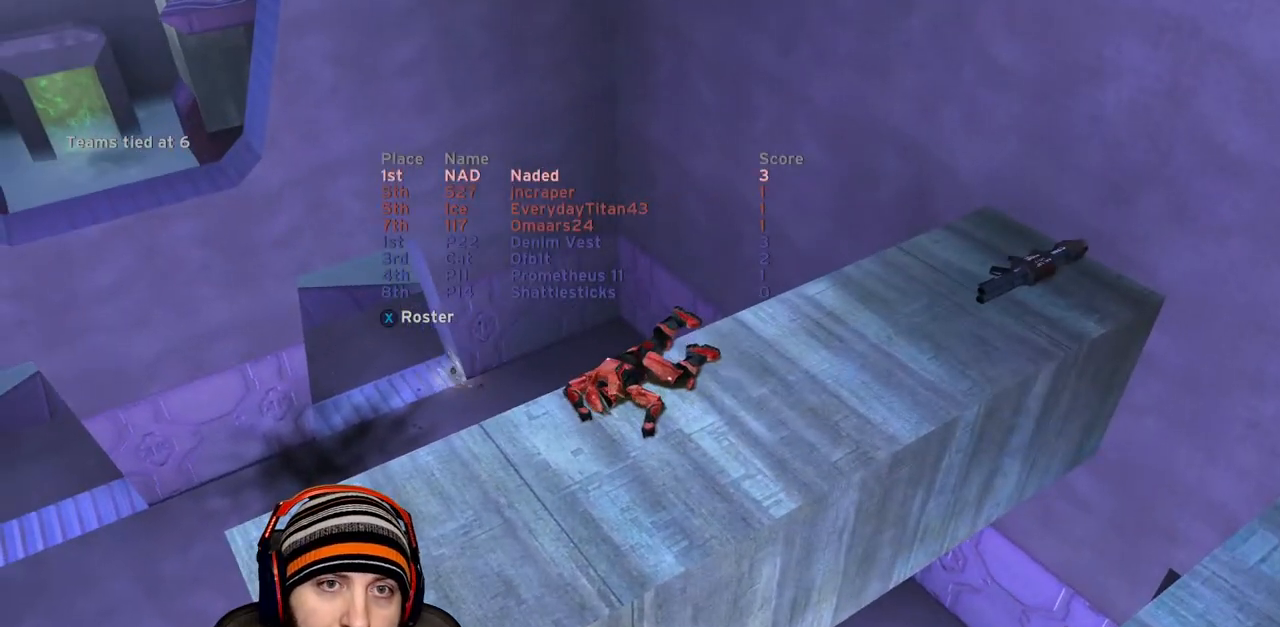
{"buttons": [], "left_stick": "center", "right_stick": "center", "events": [[83, "SELECT", "up"]]}
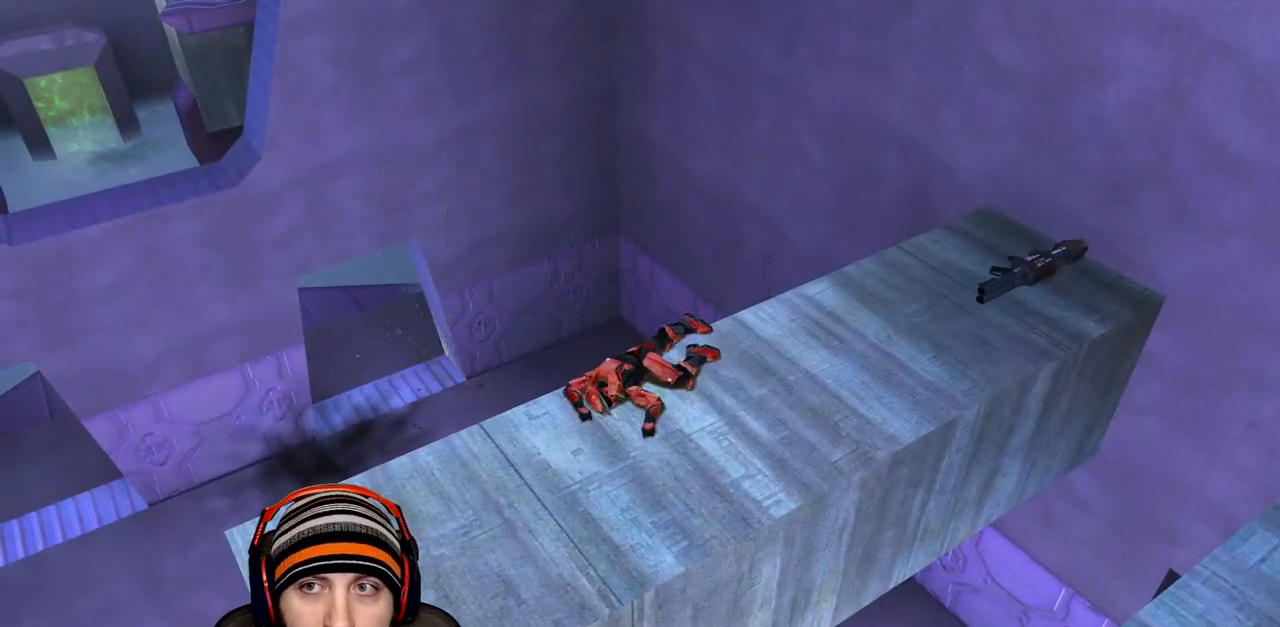
{"buttons": [], "left_stick": "center", "right_stick": "center", "events": []}
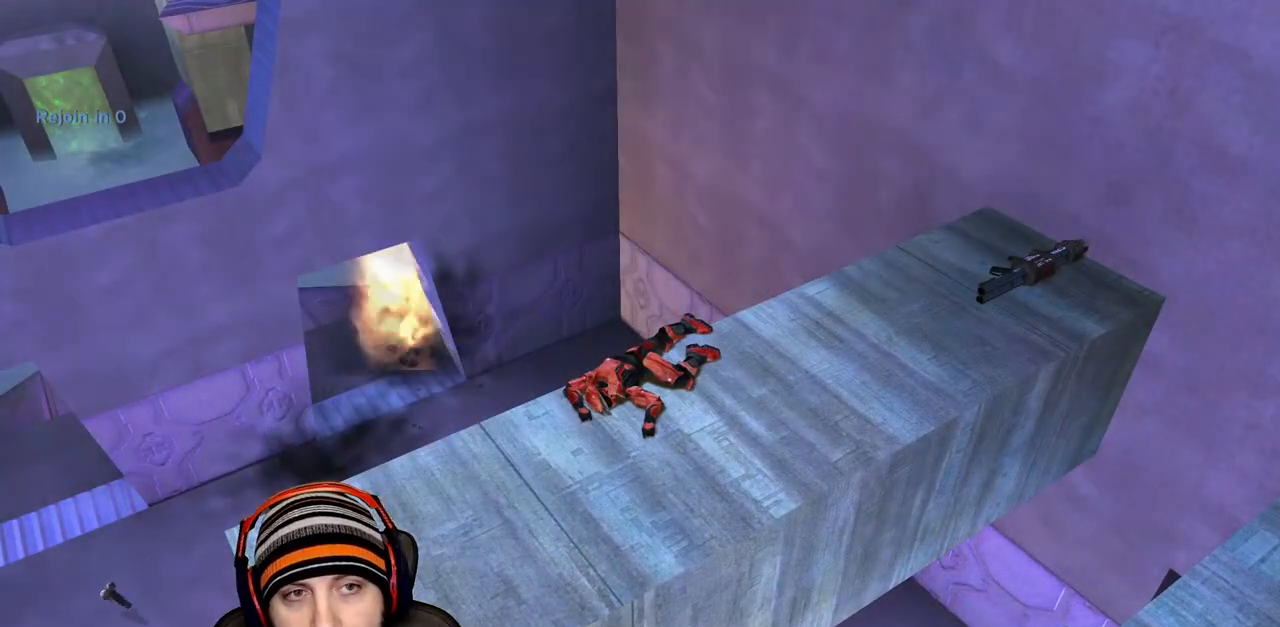
{"buttons": [], "left_stick": "center", "right_stick": "center", "events": []}
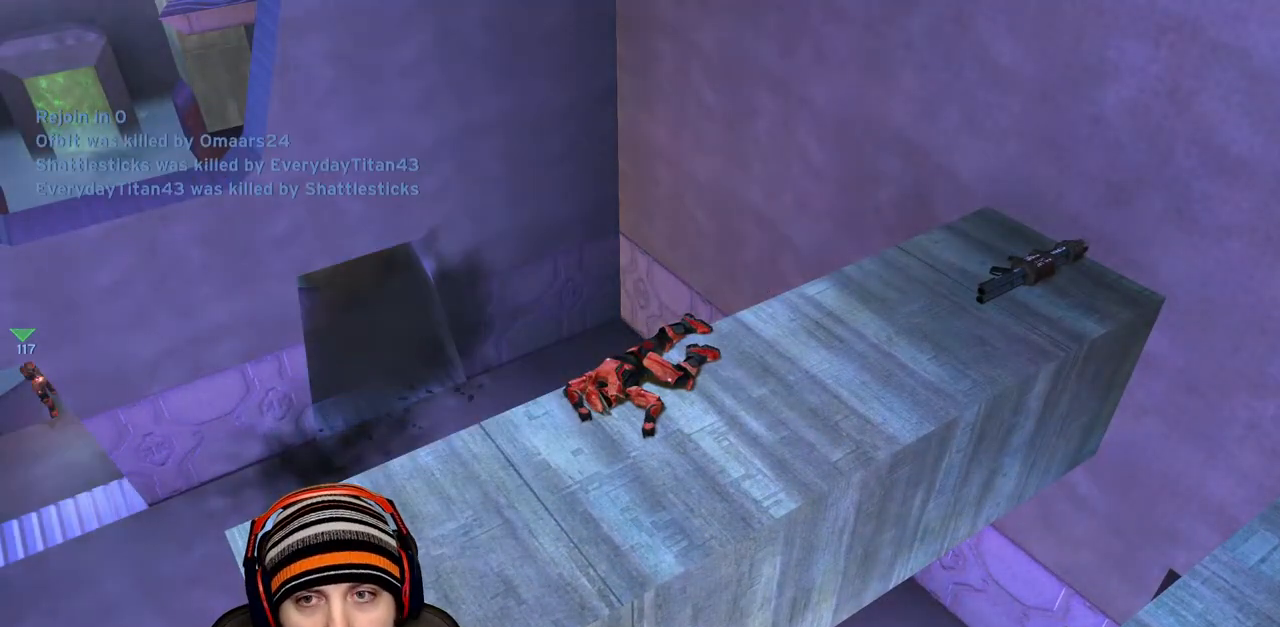
{"buttons": [], "left_stick": "center", "right_stick": "center", "events": []}